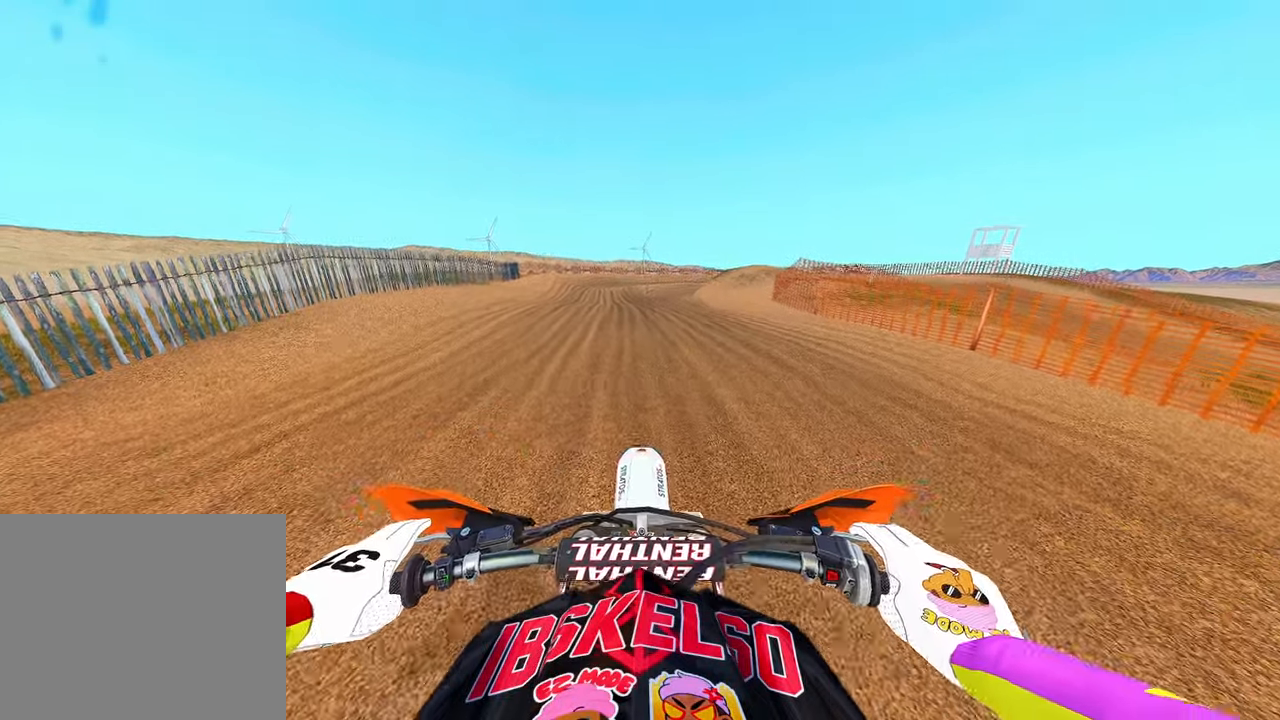
Gameplay with a controller (PlayStation layout); each line is a JSON object with the inputs held at the frame after it. "events" lists button and stick changes between this image and that frame as [ms after this image, input, new state], when the widget could be followed in between. Not read: other_buttons.
{"buttons": ["R2"], "left_stick": "center", "right_stick": "up", "events": [[217, "R3", "down"], [317, "R3", "up"]]}
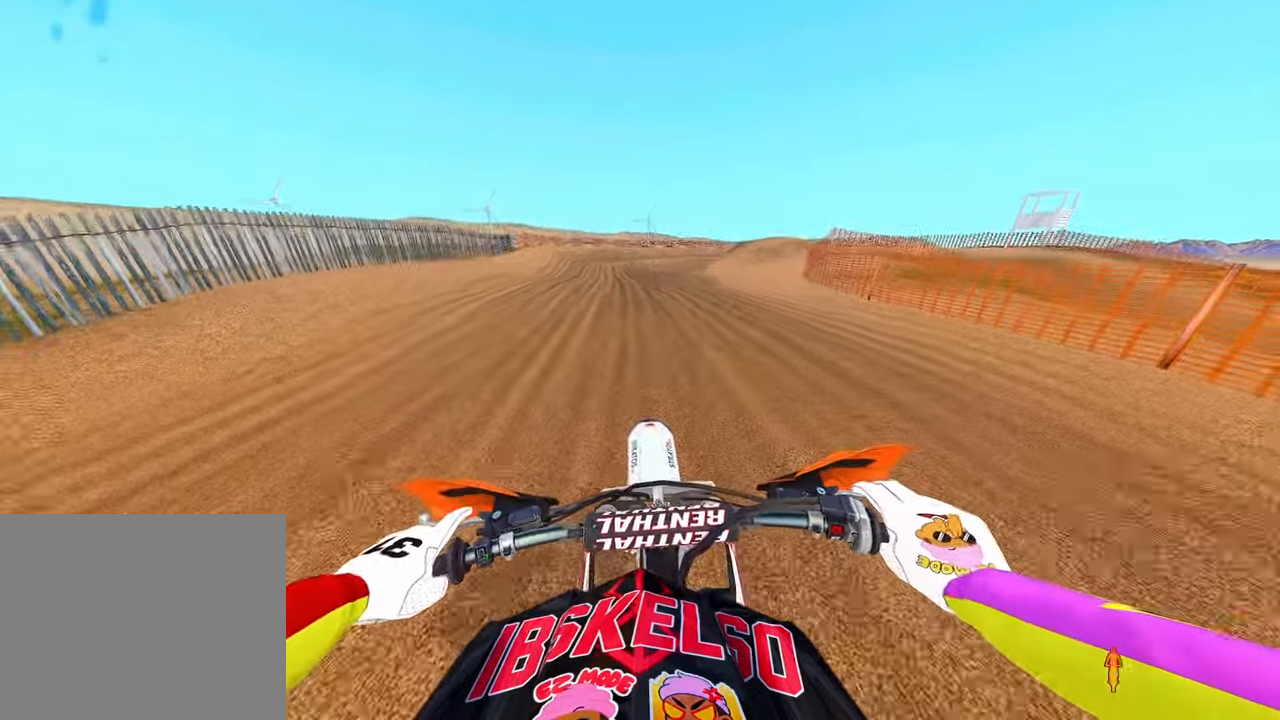
{"buttons": ["R2", "R3"], "left_stick": "up", "right_stick": "up-left", "events": [[17, "left_stick", "up"], [217, "L3", "down"], [217, "right_stick", "up-left"], [334, "L3", "up"], [417, "R3", "down"]]}
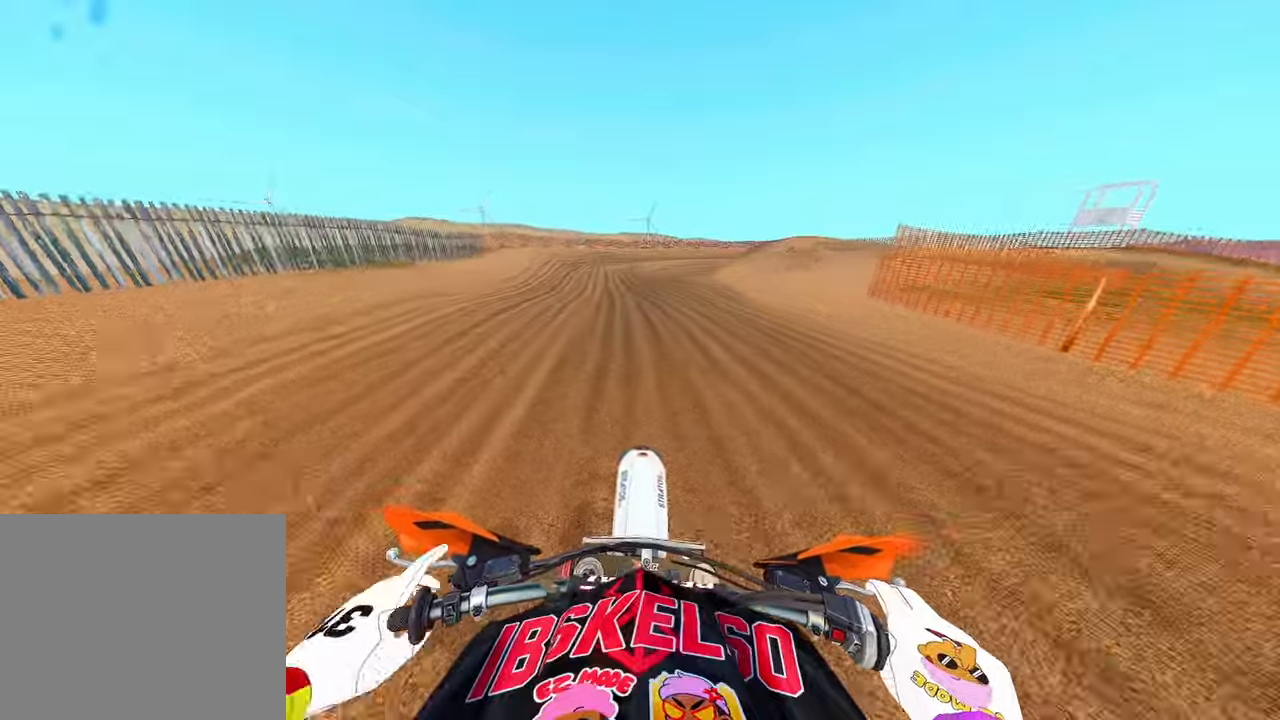
{"buttons": ["R2", "R3"], "left_stick": "up", "right_stick": "center", "events": [[34, "R3", "up"], [334, "right_stick", "center"], [450, "R3", "down"]]}
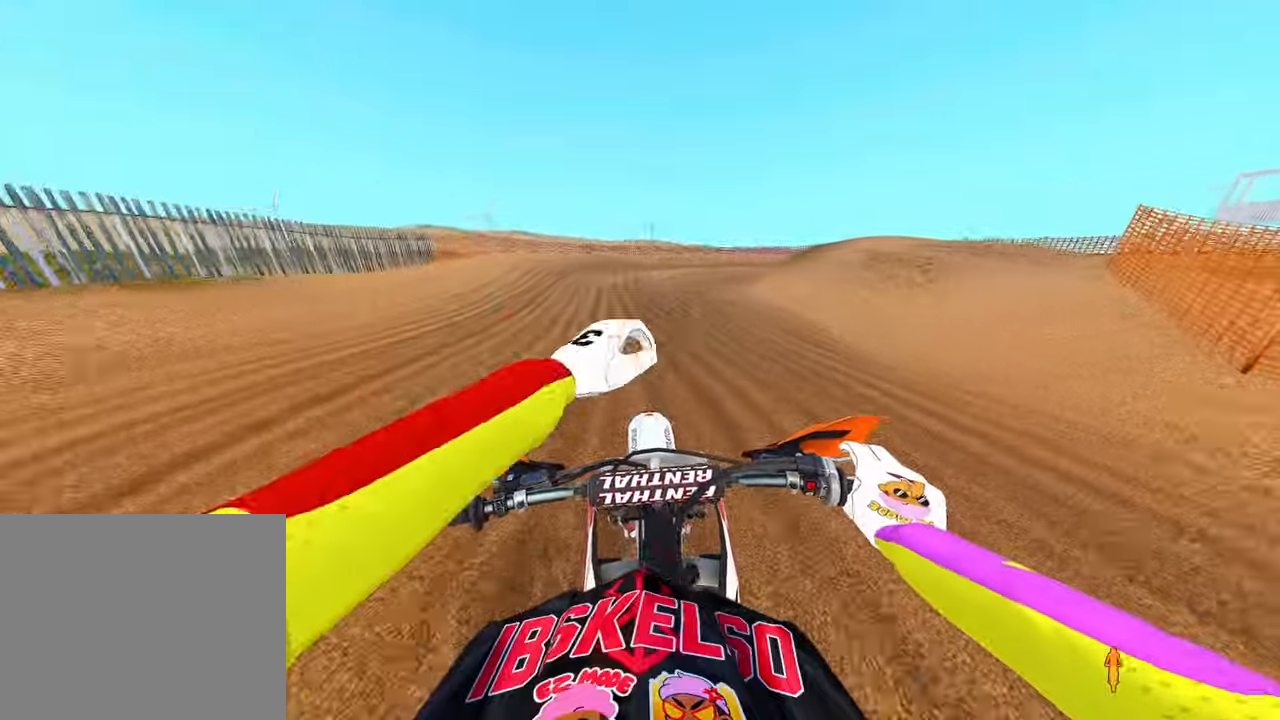
{"buttons": ["R2"], "left_stick": "up", "right_stick": "center", "events": [[67, "R3", "up"], [284, "right_stick", "down-left"], [450, "right_stick", "center"]]}
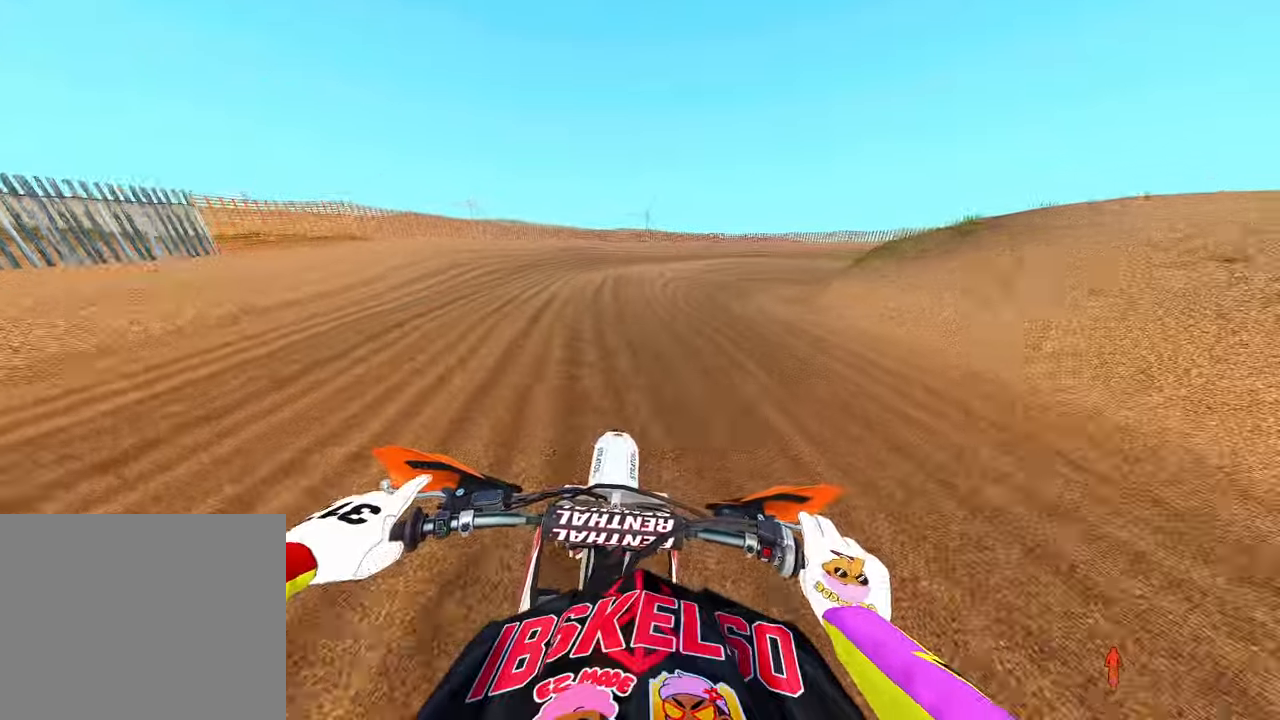
{"buttons": ["R2"], "left_stick": "up-right", "right_stick": "down-left", "events": [[17, "right_stick", "down-left"], [84, "left_stick", "up-right"]]}
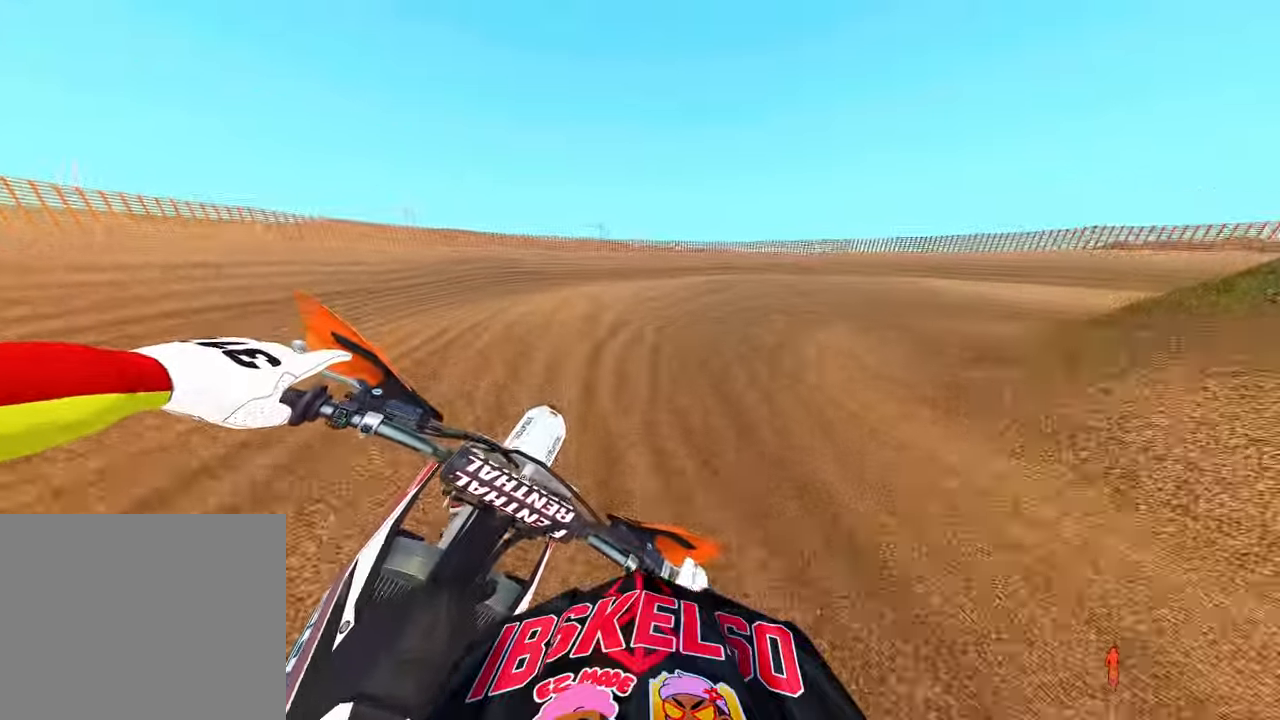
{"buttons": ["R2"], "left_stick": "up-right", "right_stick": "down-left", "events": [[134, "R3", "down"], [217, "R3", "up"]]}
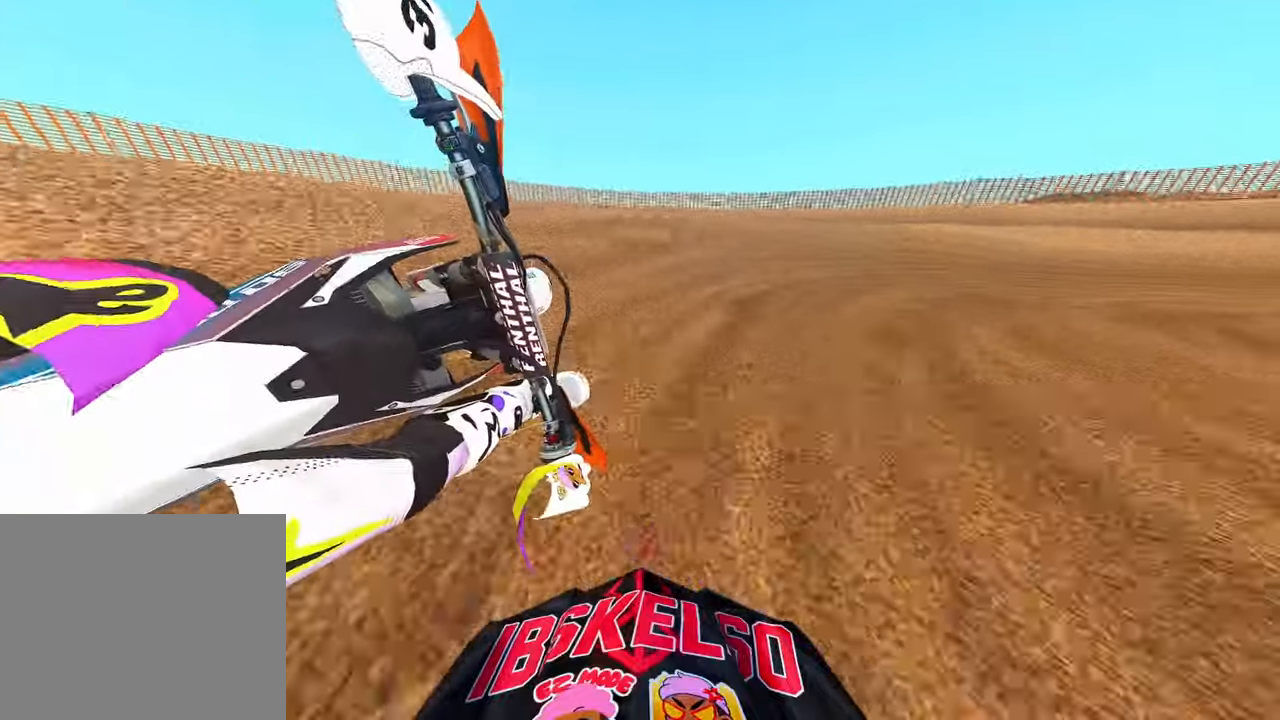
{"buttons": ["R2"], "left_stick": "up-right", "right_stick": "down-left", "events": []}
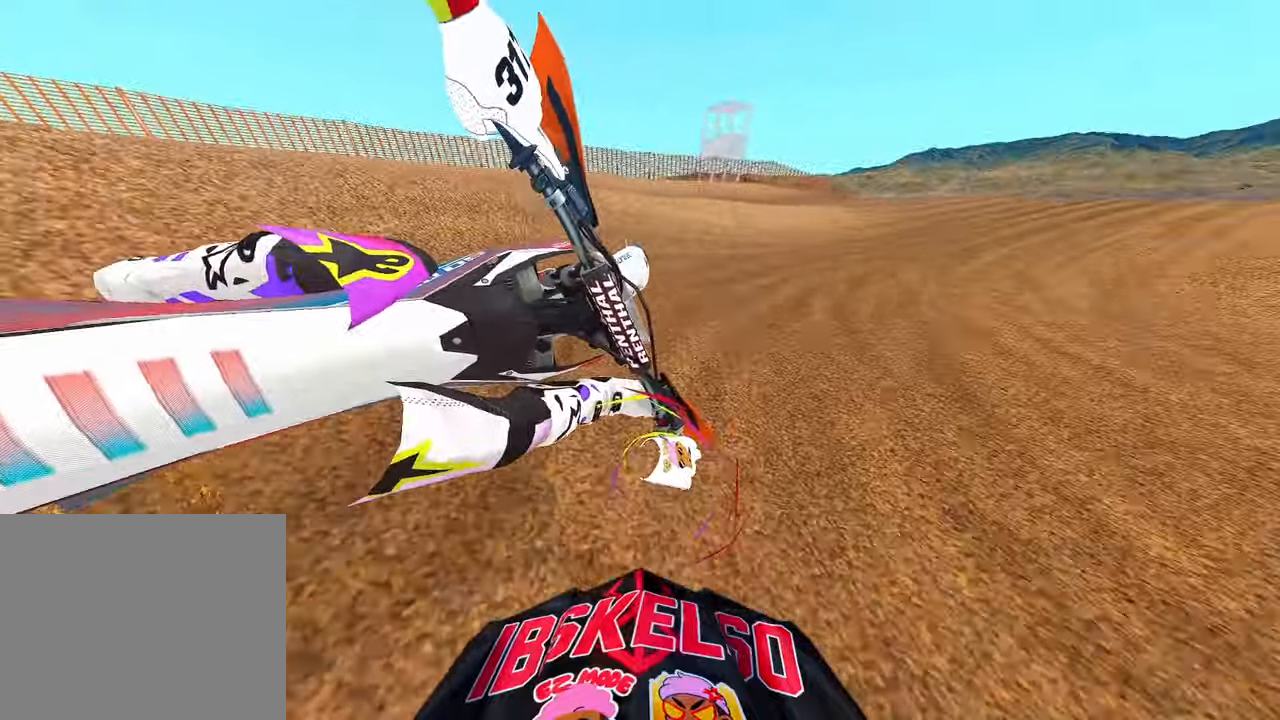
{"buttons": ["R2"], "left_stick": "up-right", "right_stick": "down-left", "events": []}
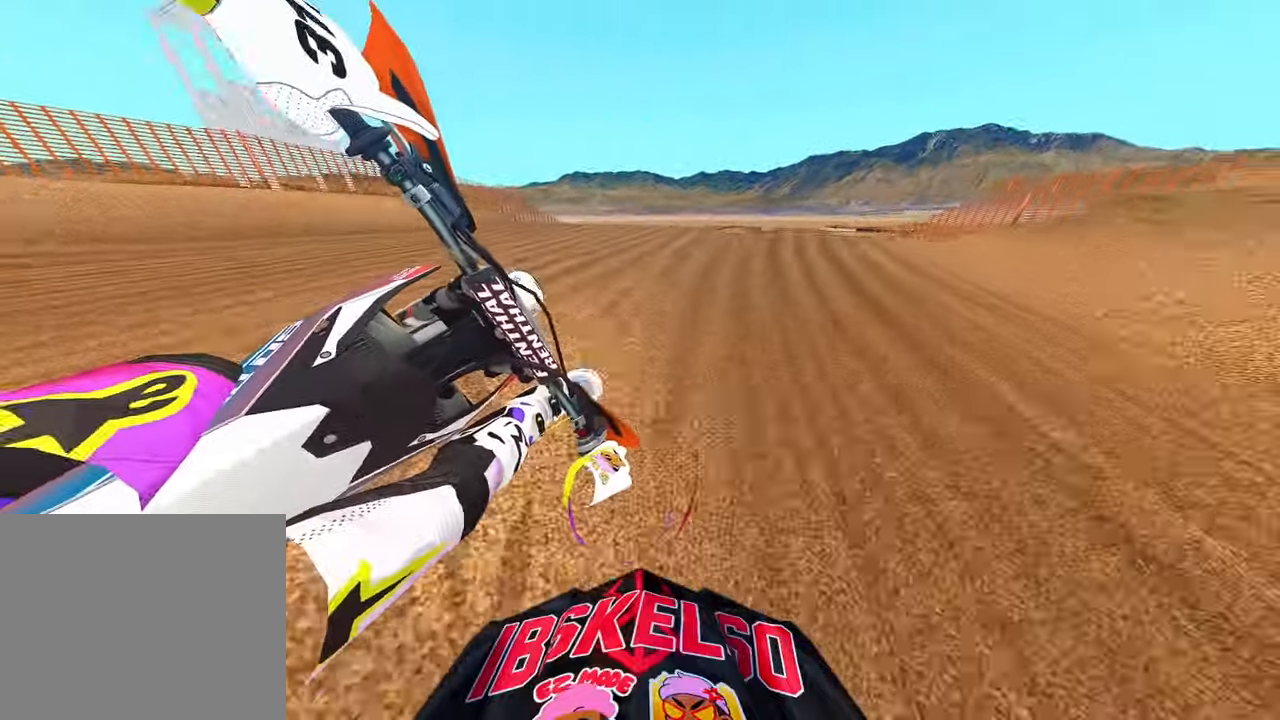
{"buttons": ["R2"], "left_stick": "up-right", "right_stick": "down-left", "events": [[284, "R3", "down"], [284, "right_stick", "left"], [400, "R3", "up"], [484, "right_stick", "down-left"]]}
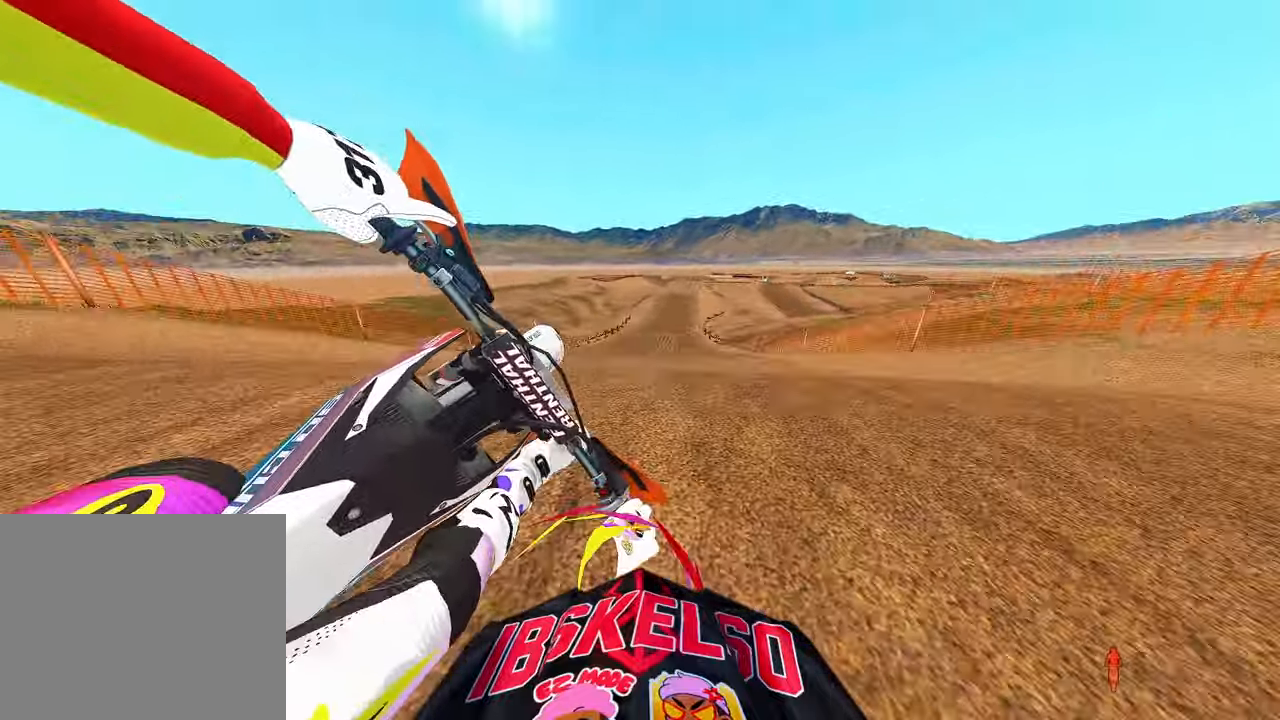
{"buttons": ["R2", "R3"], "left_stick": "left", "right_stick": "left", "events": [[50, "R3", "down"], [150, "R3", "up"], [250, "left_stick", "center"], [384, "left_stick", "left"], [417, "right_stick", "left"], [484, "R3", "down"]]}
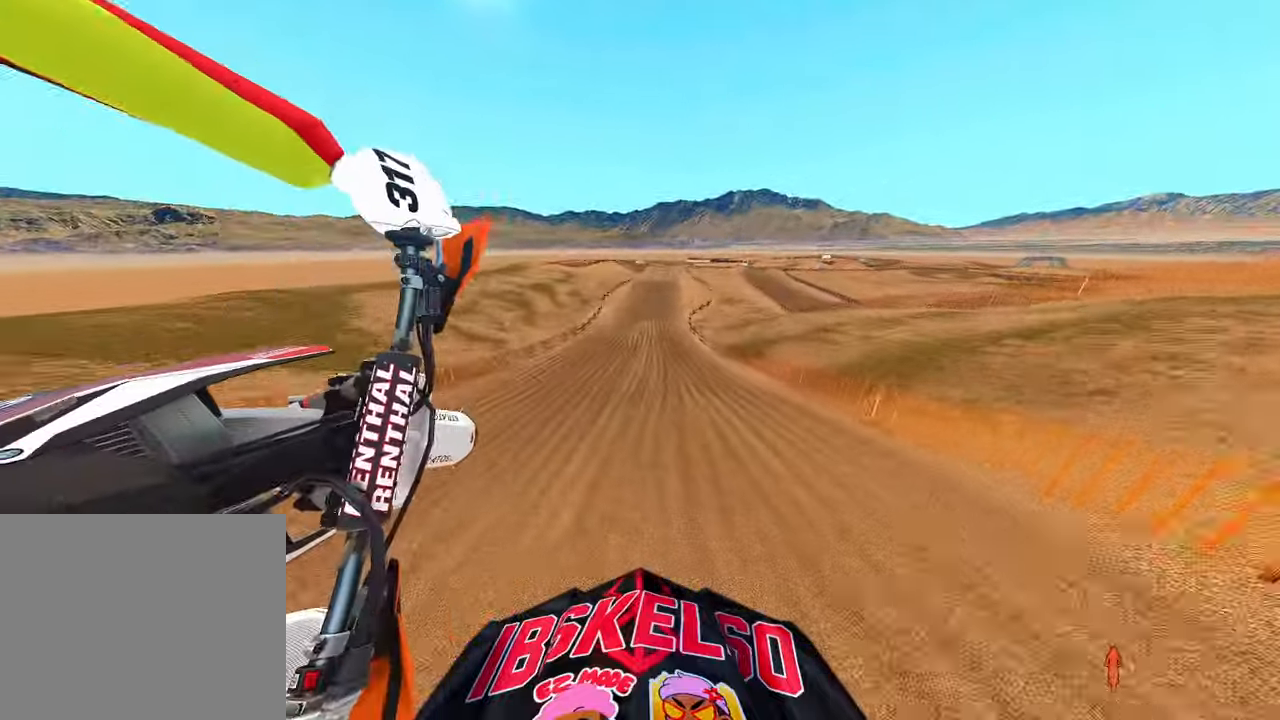
{"buttons": ["R2"], "left_stick": "left", "right_stick": "up", "events": [[100, "R3", "up"], [117, "right_stick", "up-left"], [334, "right_stick", "up"]]}
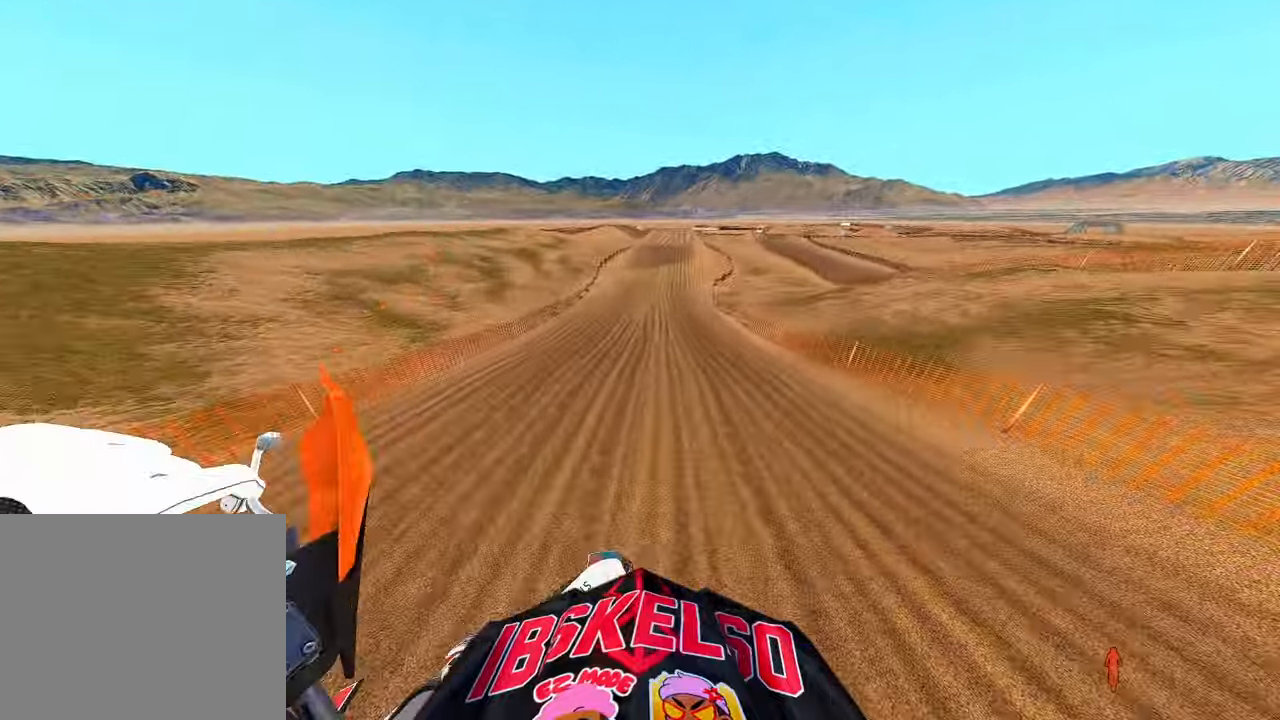
{"buttons": [], "left_stick": "center", "right_stick": "down", "events": [[184, "right_stick", "center"], [250, "left_stick", "center"], [284, "R2", "up"], [284, "right_stick", "down"]]}
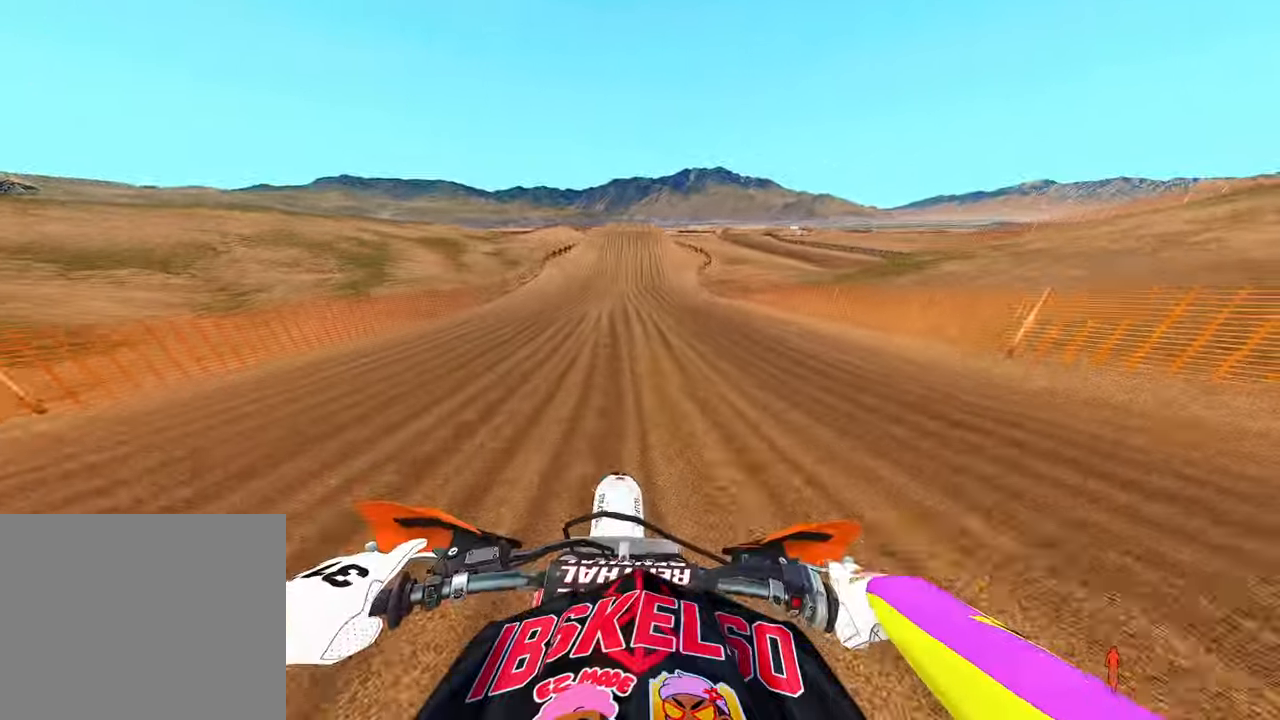
{"buttons": ["R2"], "left_stick": "center", "right_stick": "down", "events": [[317, "R2", "down"]]}
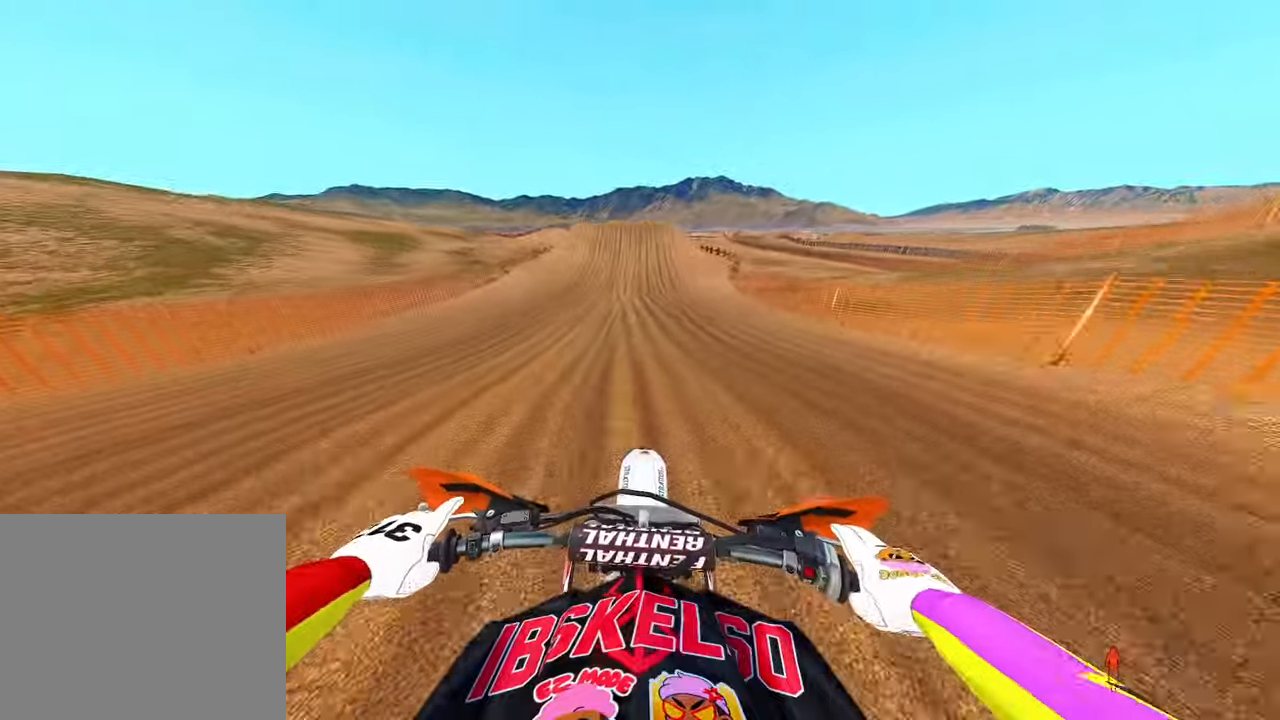
{"buttons": [], "left_stick": "center", "right_stick": "down-right", "events": [[100, "R2", "up"], [367, "right_stick", "down-right"]]}
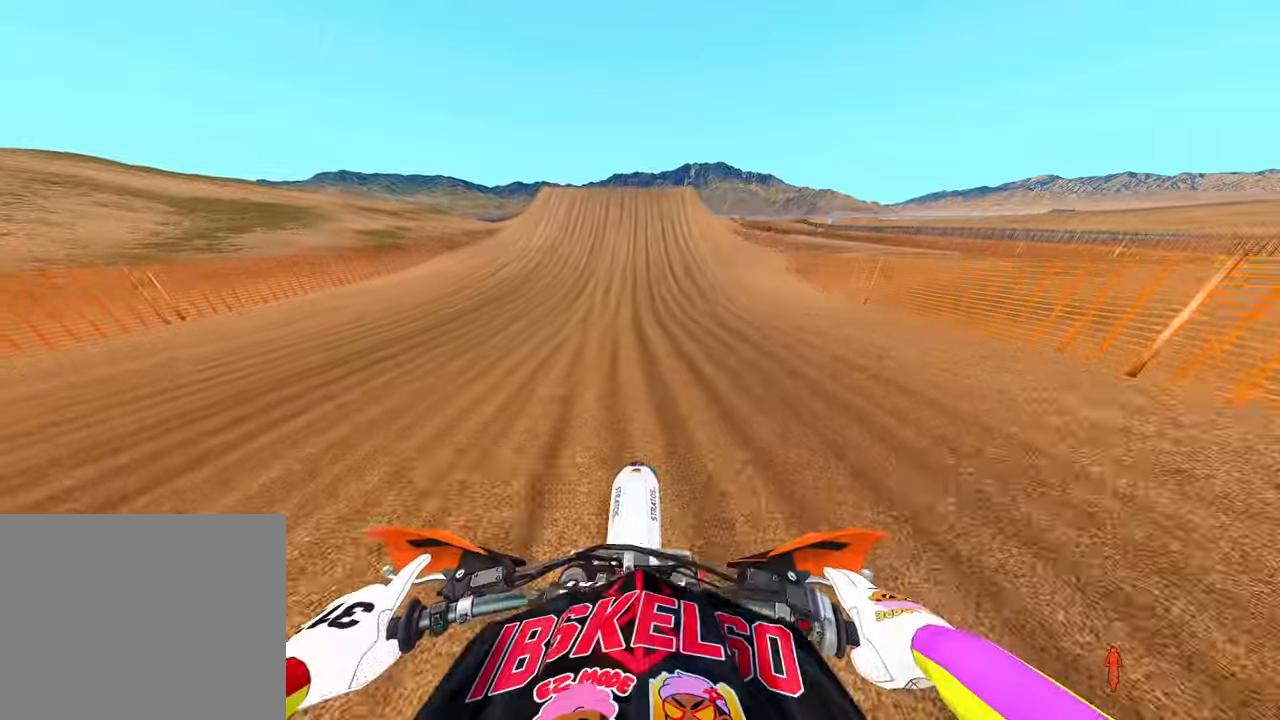
{"buttons": [], "left_stick": "center", "right_stick": "down-right", "events": []}
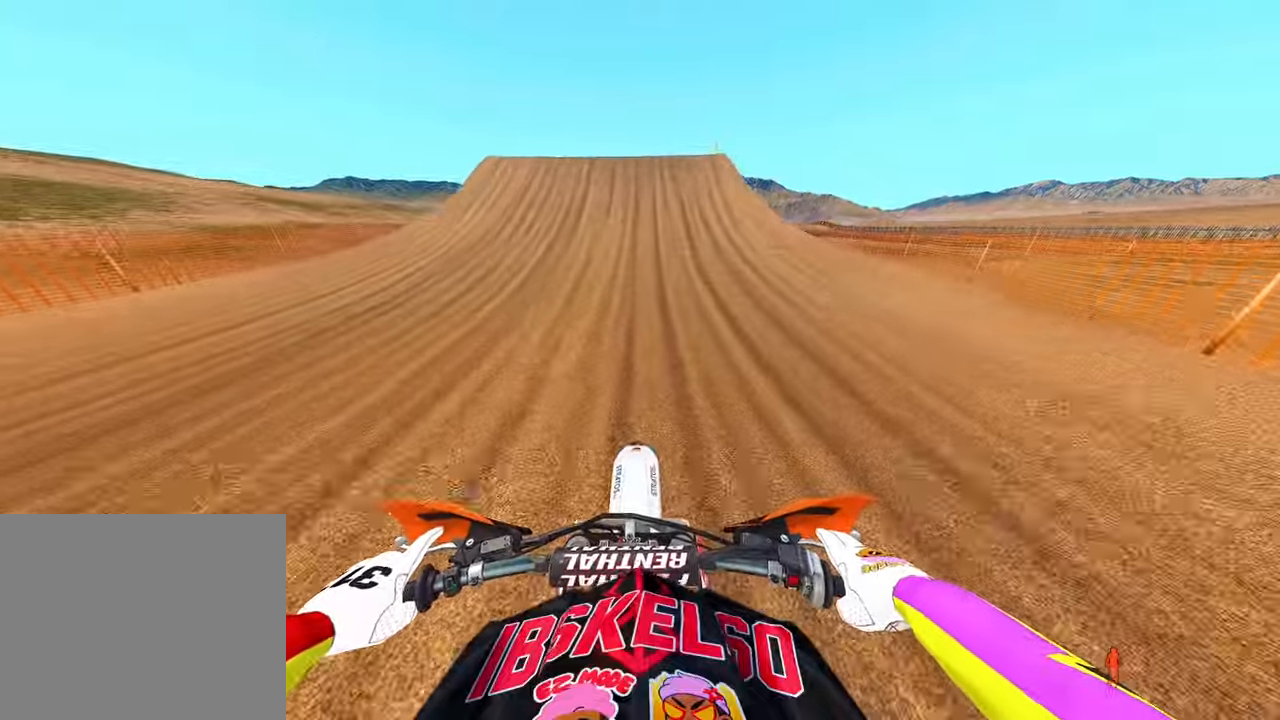
{"buttons": [], "left_stick": "center", "right_stick": "down-right", "events": []}
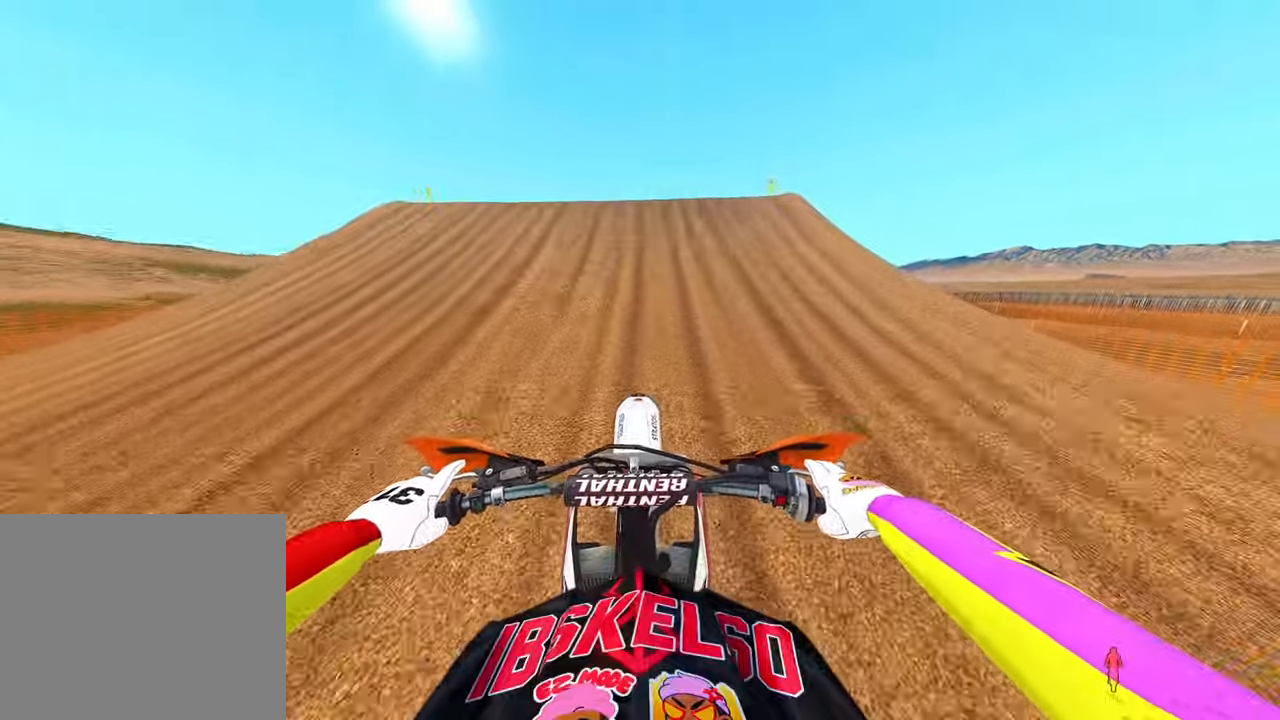
{"buttons": [], "left_stick": "center", "right_stick": "down-right", "events": []}
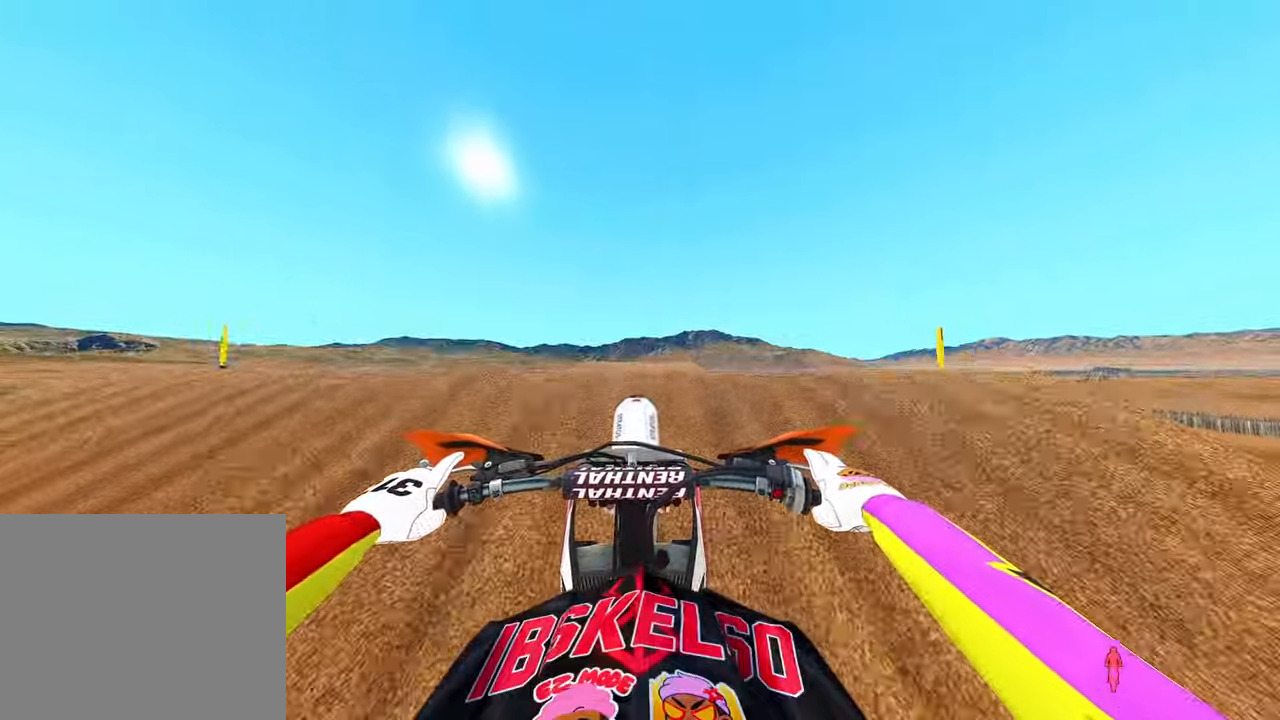
{"buttons": [], "left_stick": "center", "right_stick": "down-right", "events": []}
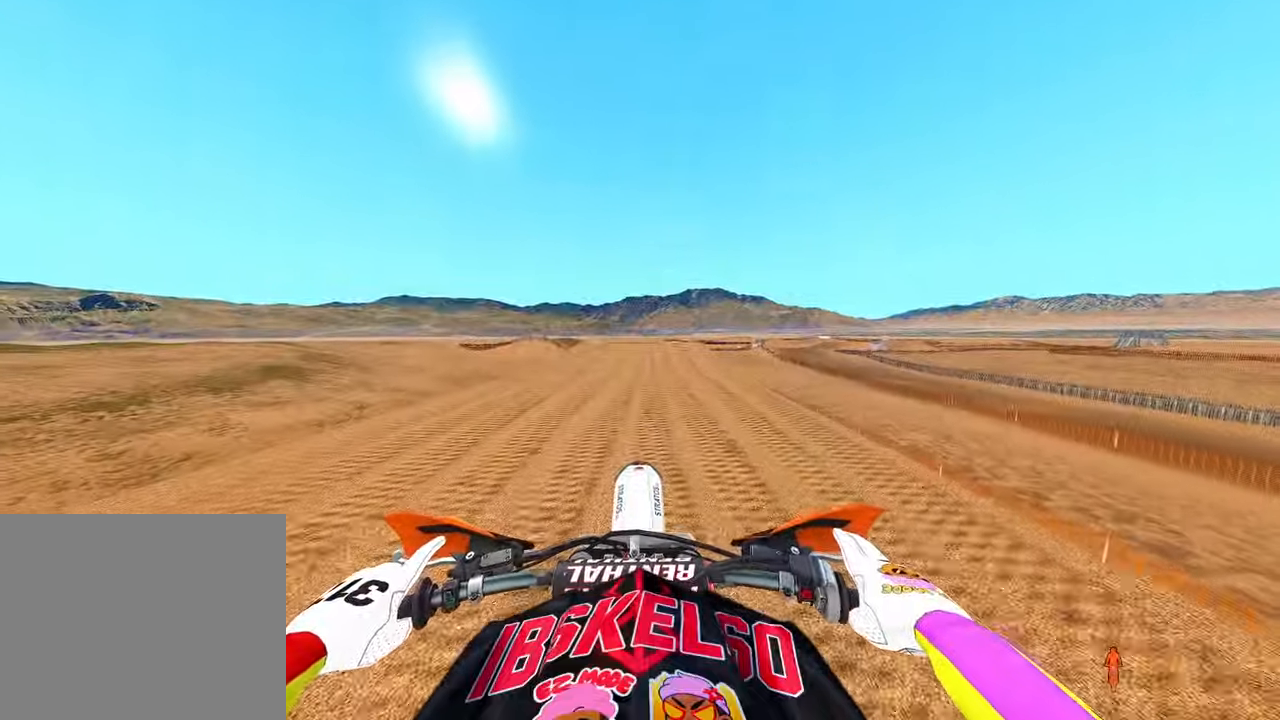
{"buttons": ["R2"], "left_stick": "center", "right_stick": "center", "events": [[150, "R2", "down"], [150, "right_stick", "center"]]}
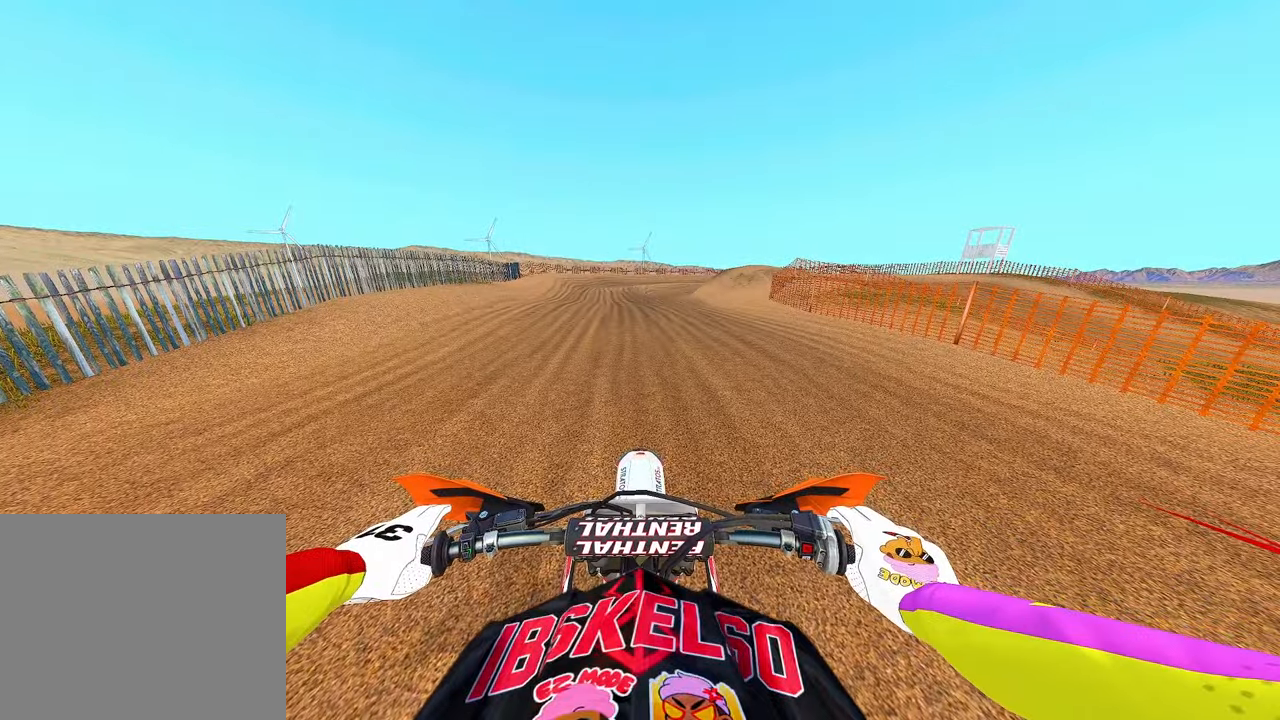
{"buttons": ["R2"], "left_stick": "center", "right_stick": "up", "events": [[100, "right_stick", "up"]]}
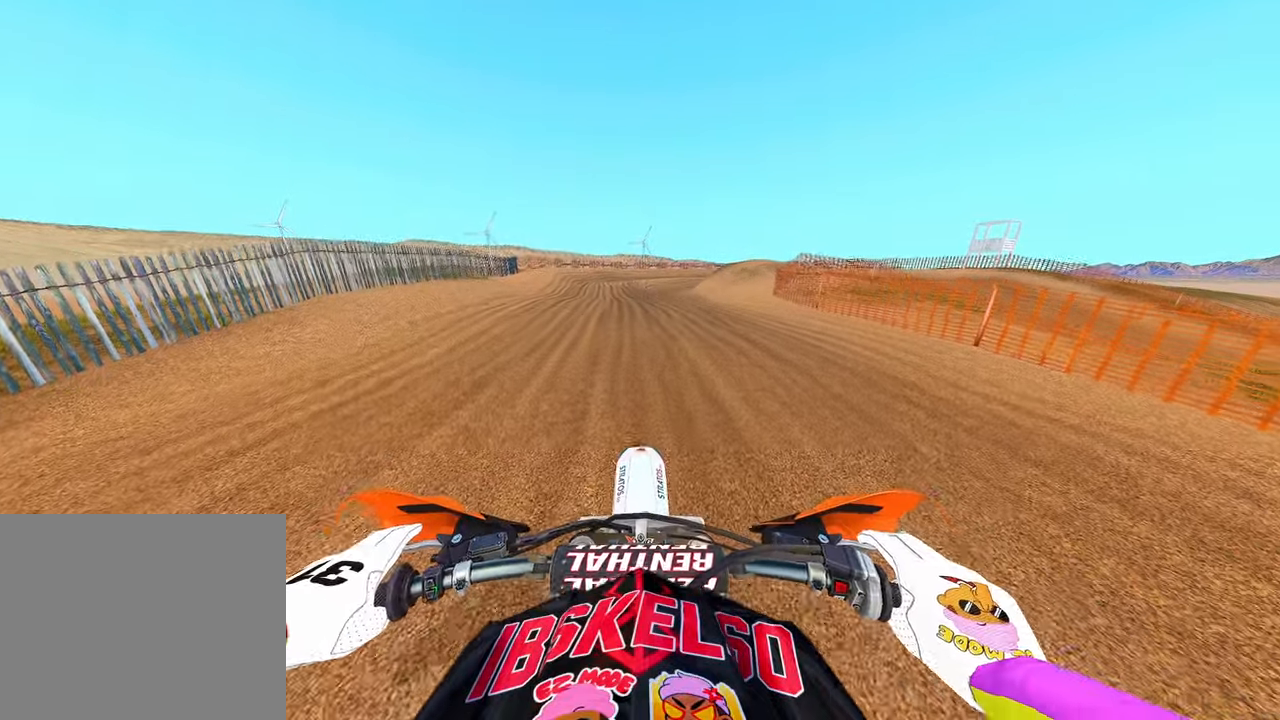
{"buttons": ["R2"], "left_stick": "center", "right_stick": "center", "events": [[417, "right_stick", "center"]]}
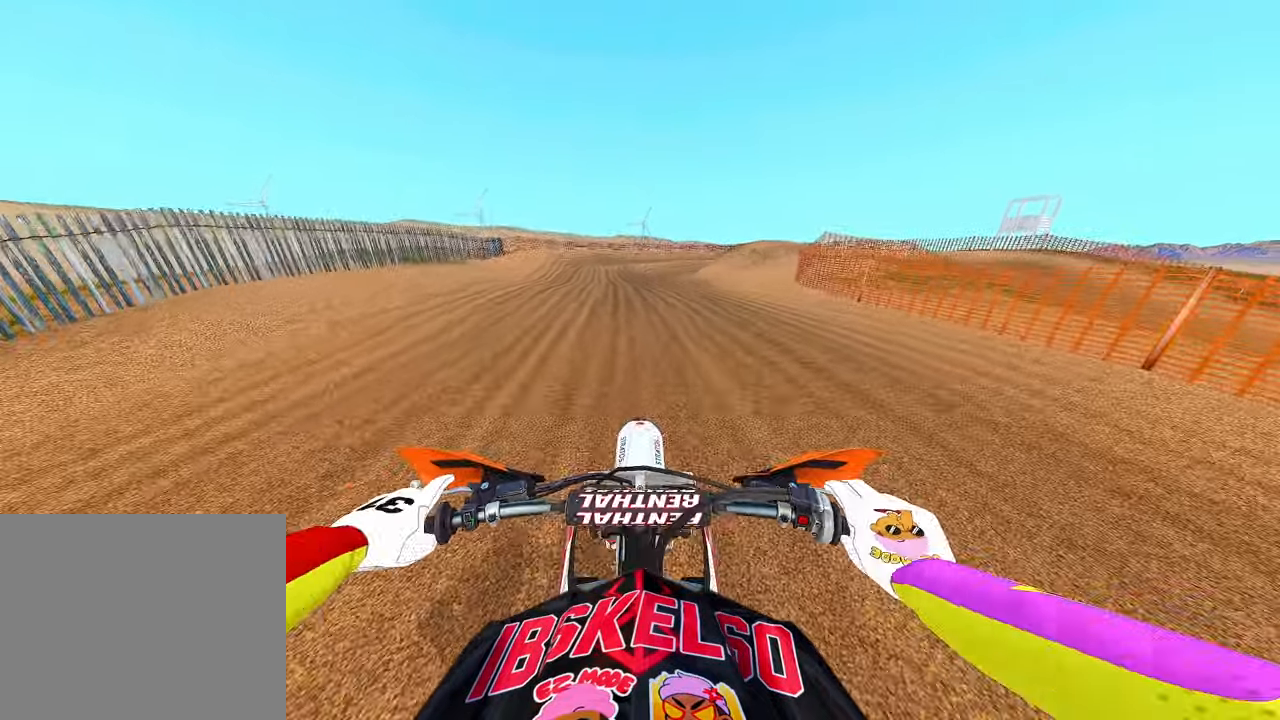
{"buttons": ["R2"], "left_stick": "up", "right_stick": "center", "events": [[84, "R3", "down"], [200, "R3", "up"], [467, "left_stick", "up"]]}
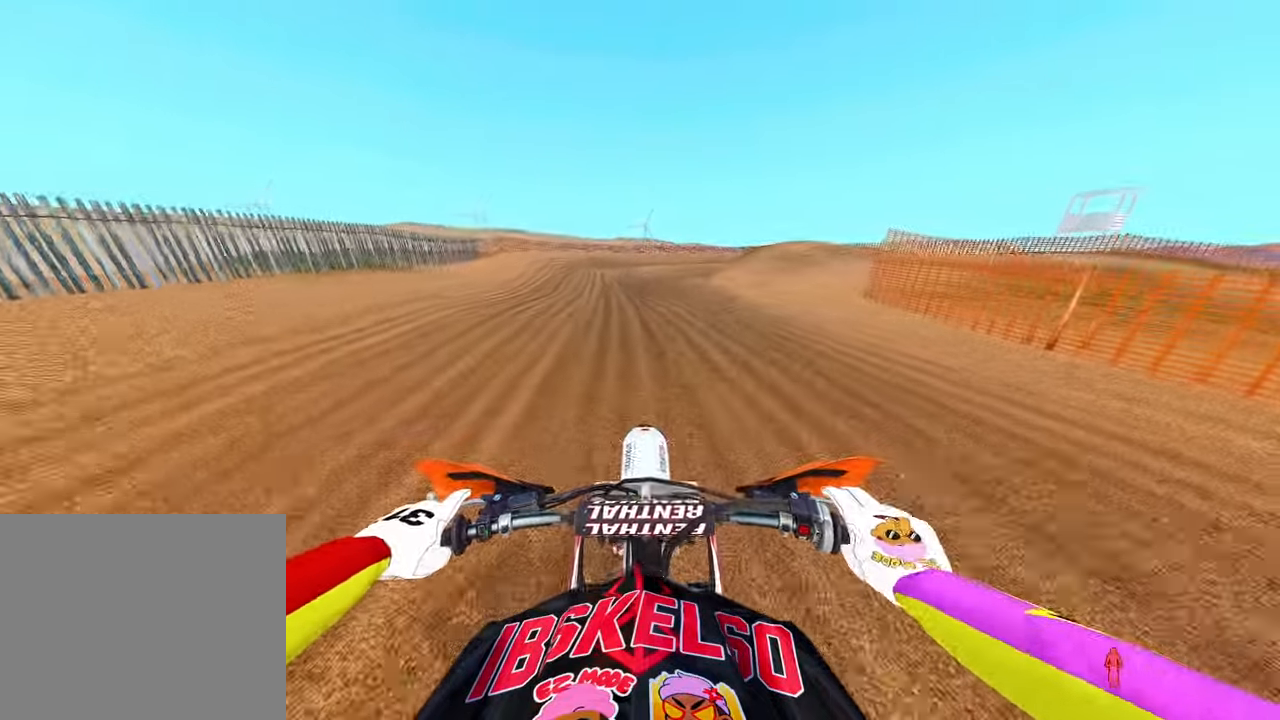
{"buttons": ["R2"], "left_stick": "up", "right_stick": "center", "events": []}
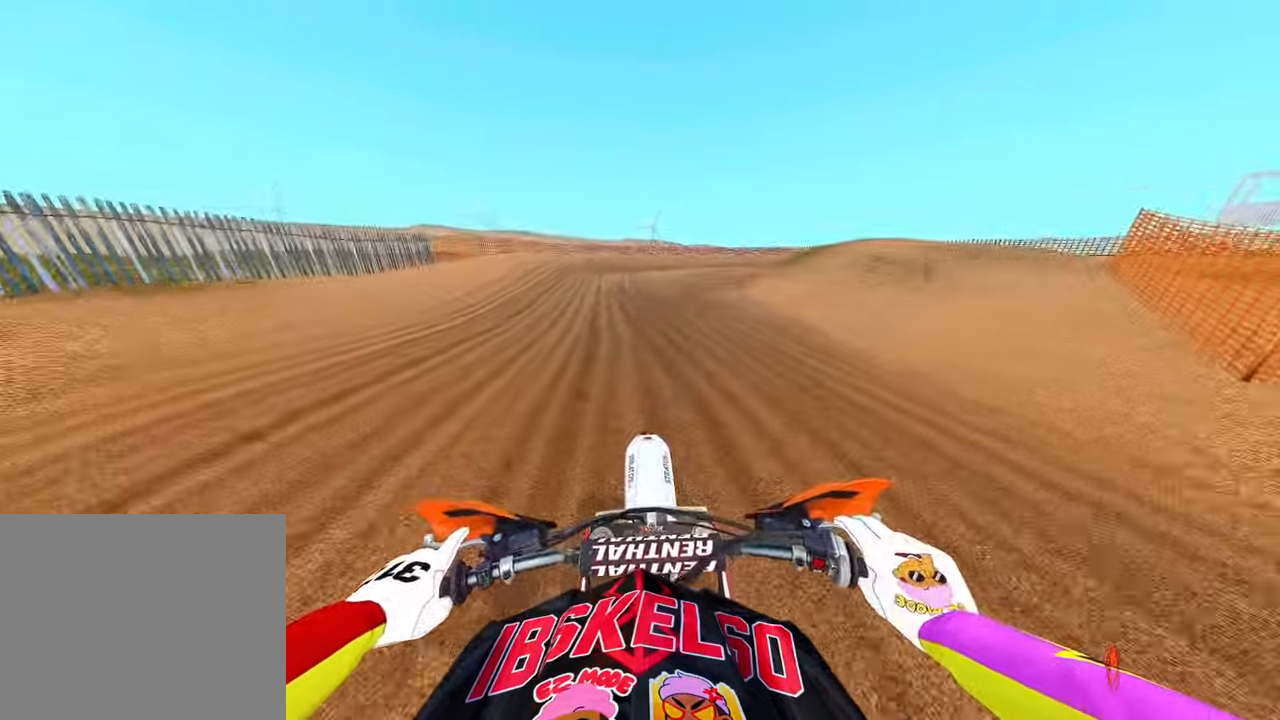
{"buttons": ["R2"], "left_stick": "up", "right_stick": "center", "events": []}
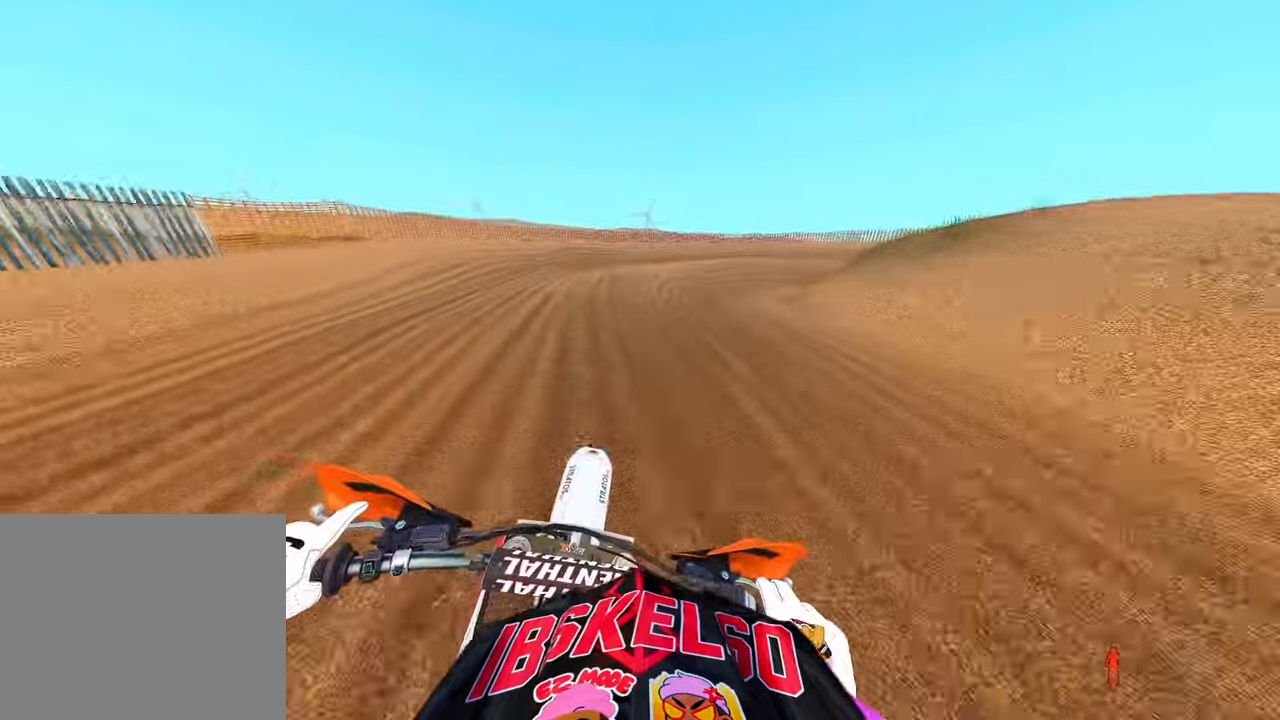
{"buttons": ["R2", "R3"], "left_stick": "up-right", "right_stick": "down-left", "events": [[234, "left_stick", "up-right"], [467, "R3", "down"], [467, "right_stick", "down-left"]]}